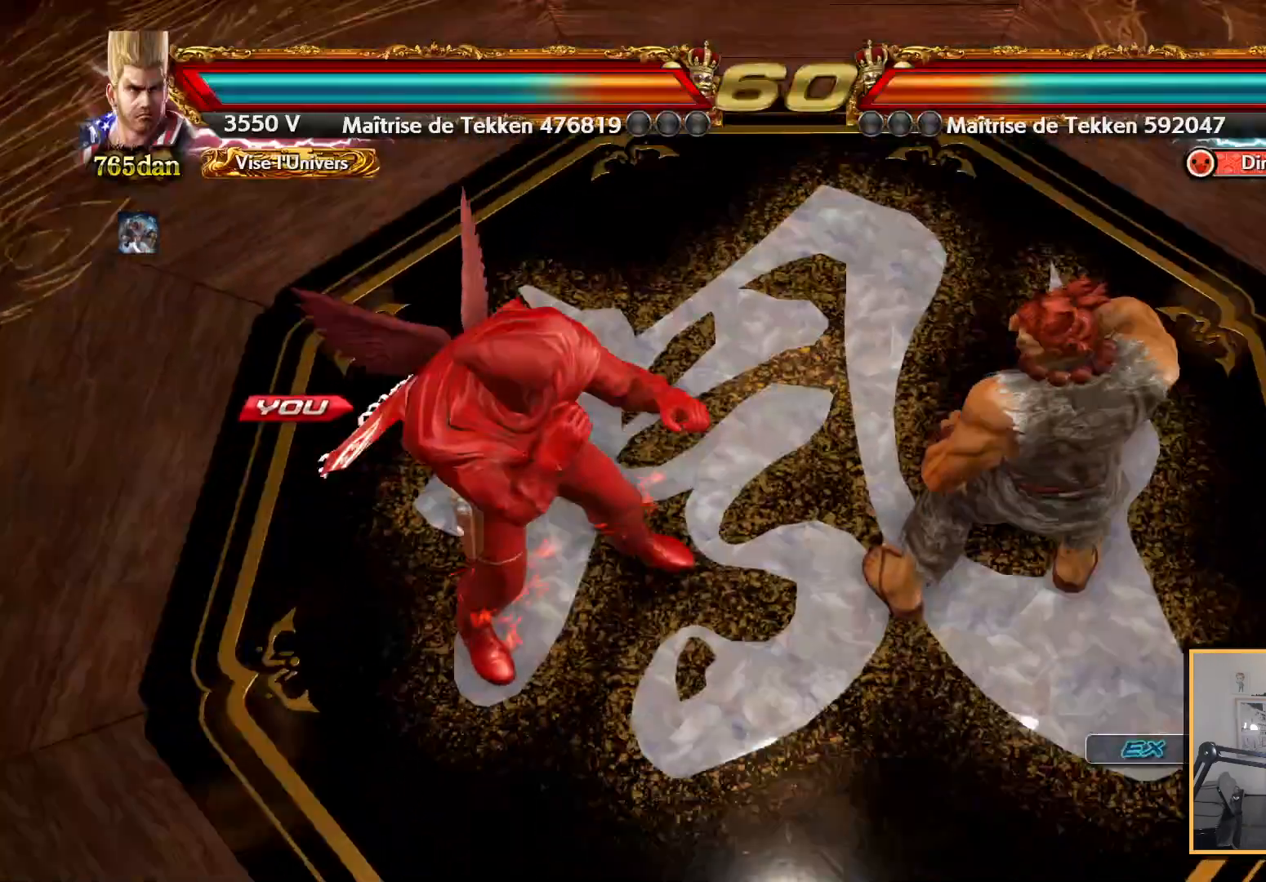
Gameplay with a controller (PlayStation layout); each line is a JSON object with the inputs held at the frame after it (dt_ms = milliseconds from this image to that frame). "events" lists button and stick changes between this image and that frame as [ms after this image, input, new state], when the widget could be followed in between.
{"dt_ms": 500, "buttons": [], "left_stick": "center", "right_stick": "center"}
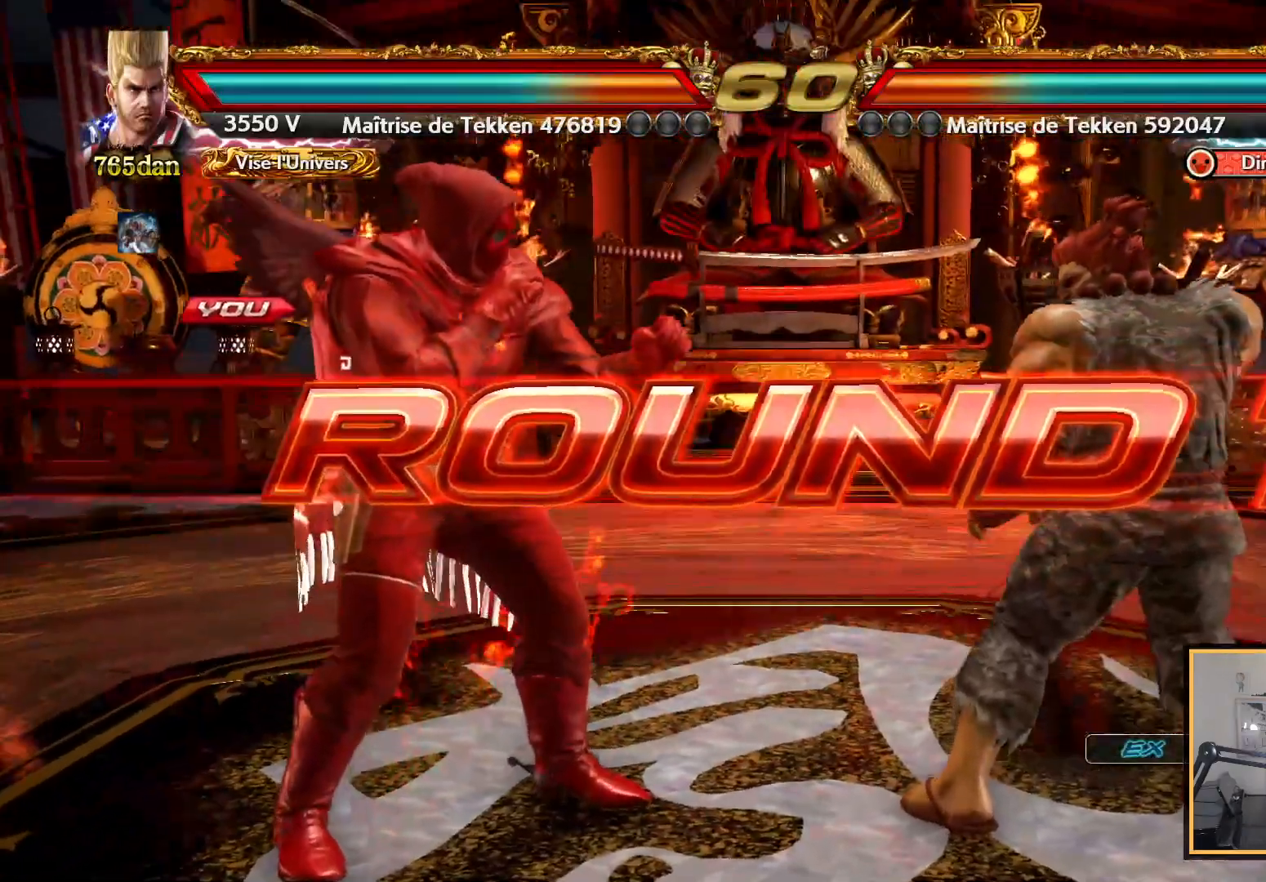
{"dt_ms": 500, "buttons": ["CIRCLE", "DPAD_LEFT"], "left_stick": "center", "right_stick": "center", "events": [[50, "START", "down"], [217, "START", "up"], [483, "CIRCLE", "down"], [483, "DPAD_LEFT", "down"]]}
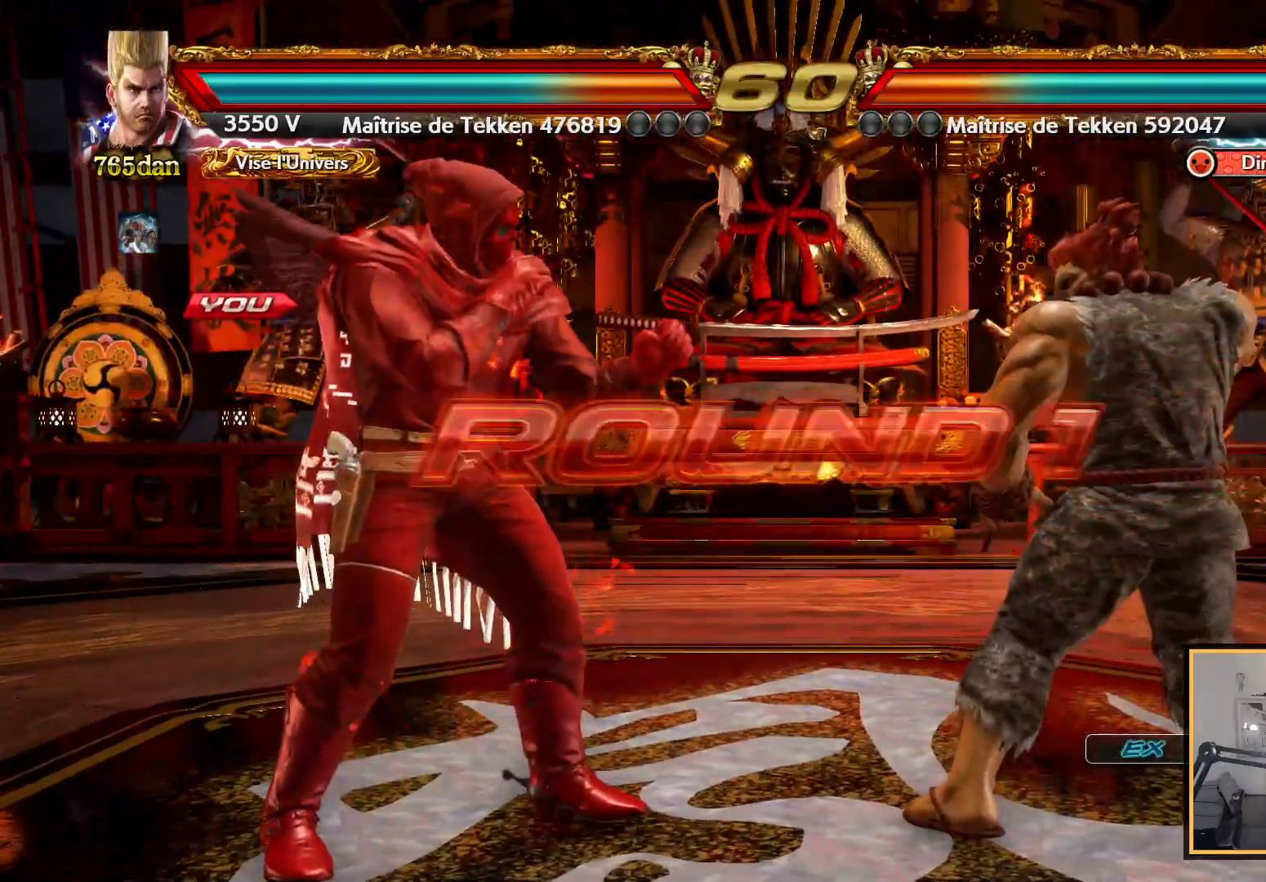
{"dt_ms": 500, "buttons": ["CIRCLE", "DPAD_UP", "DPAD_RIGHT"], "left_stick": "center", "right_stick": "center", "events": [[117, "DPAD_DOWN", "down"], [133, "DPAD_DOWN", "up"], [133, "DPAD_LEFT", "up"], [133, "DPAD_RIGHT", "down"], [150, "DPAD_UP", "down"]]}
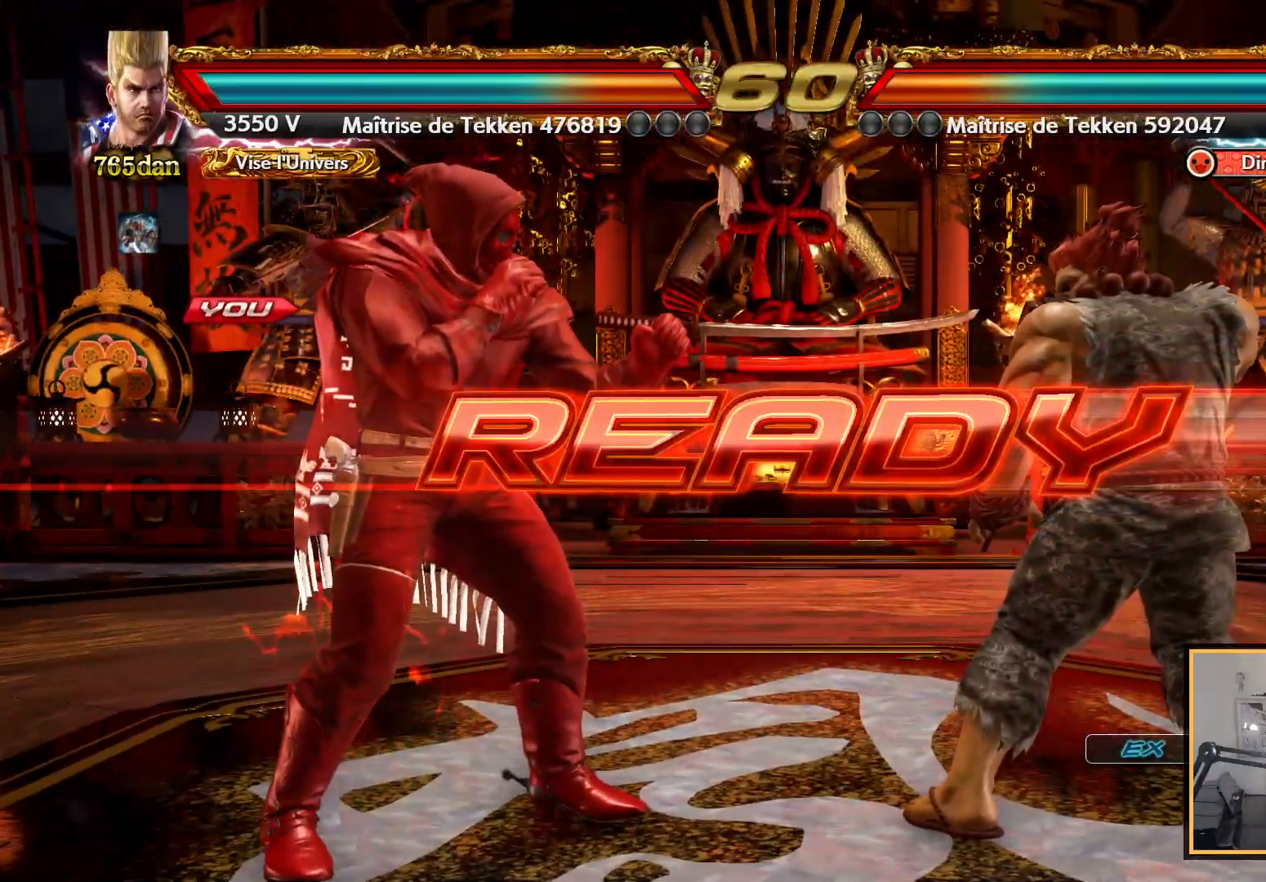
{"dt_ms": 500, "buttons": ["CIRCLE", "DPAD_UP", "DPAD_RIGHT"], "left_stick": "center", "right_stick": "center"}
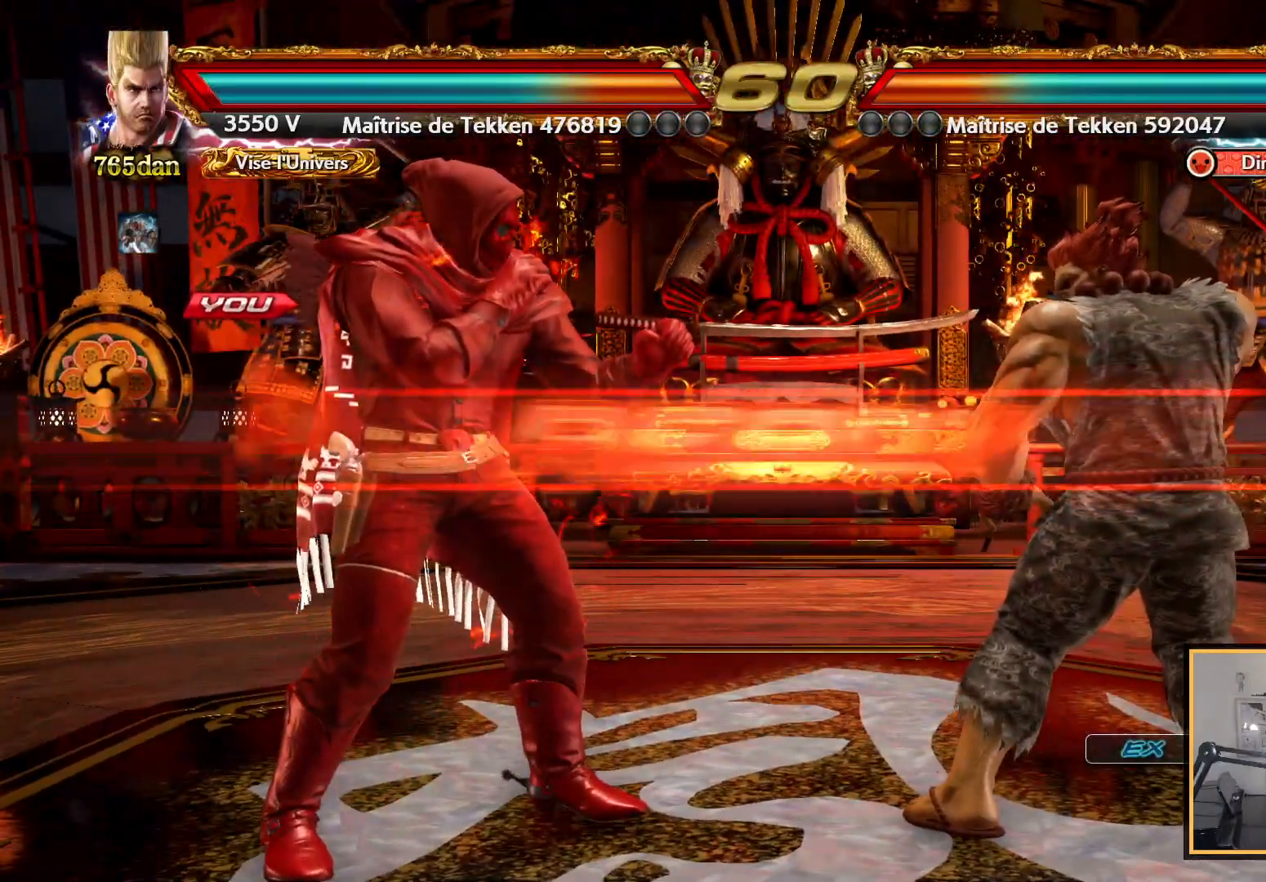
{"dt_ms": 500, "buttons": [], "left_stick": "center", "right_stick": "center"}
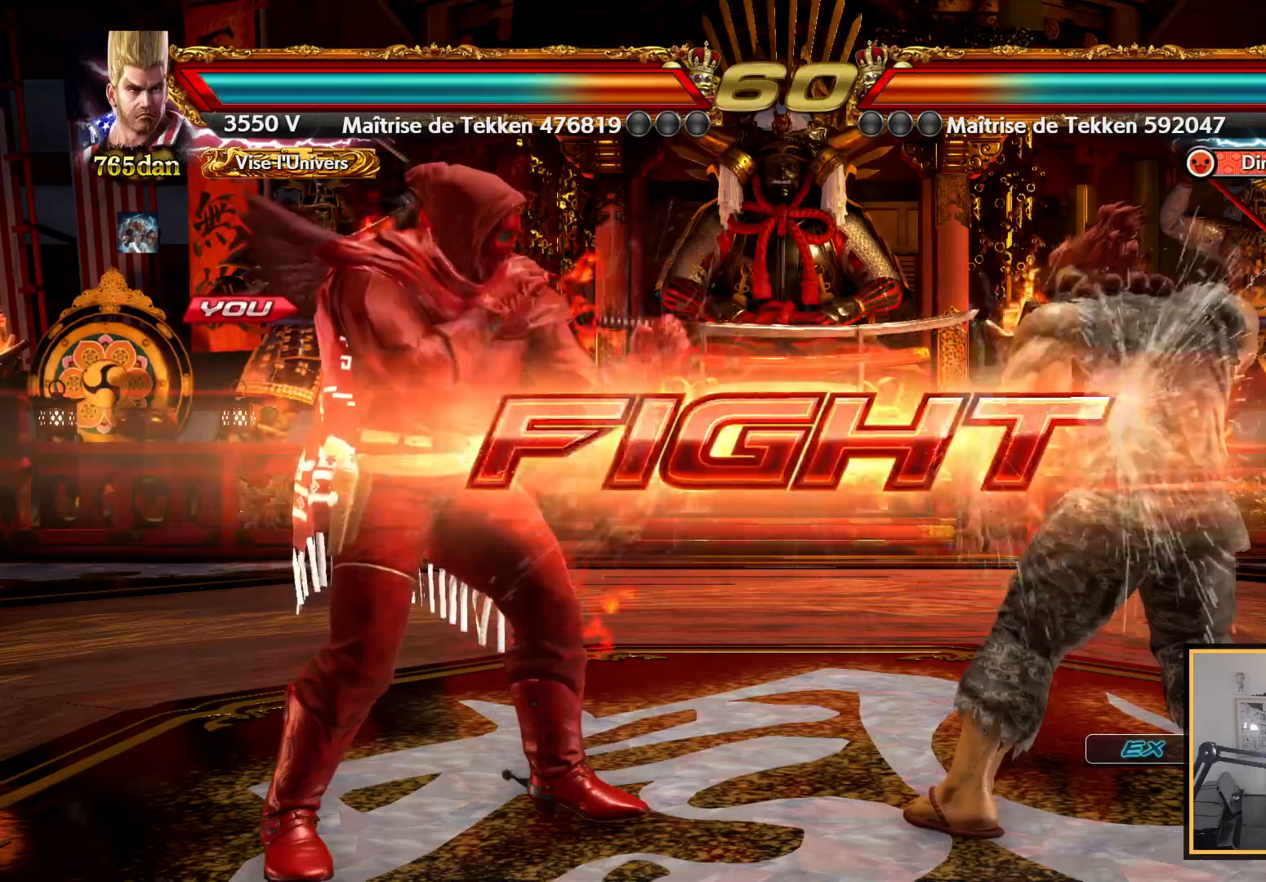
{"dt_ms": 500, "buttons": ["DPAD_DOWN", "DPAD_LEFT"], "left_stick": "center", "right_stick": "center", "events": [[17, "DPAD_RIGHT", "down"], [67, "DPAD_RIGHT", "up"], [100, "DPAD_RIGHT", "down"], [167, "DPAD_RIGHT", "up"], [233, "DPAD_RIGHT", "down"], [300, "DPAD_RIGHT", "up"], [350, "DPAD_RIGHT", "down"], [433, "DPAD_RIGHT", "up"], [483, "DPAD_LEFT", "down"], [500, "DPAD_DOWN", "down"]]}
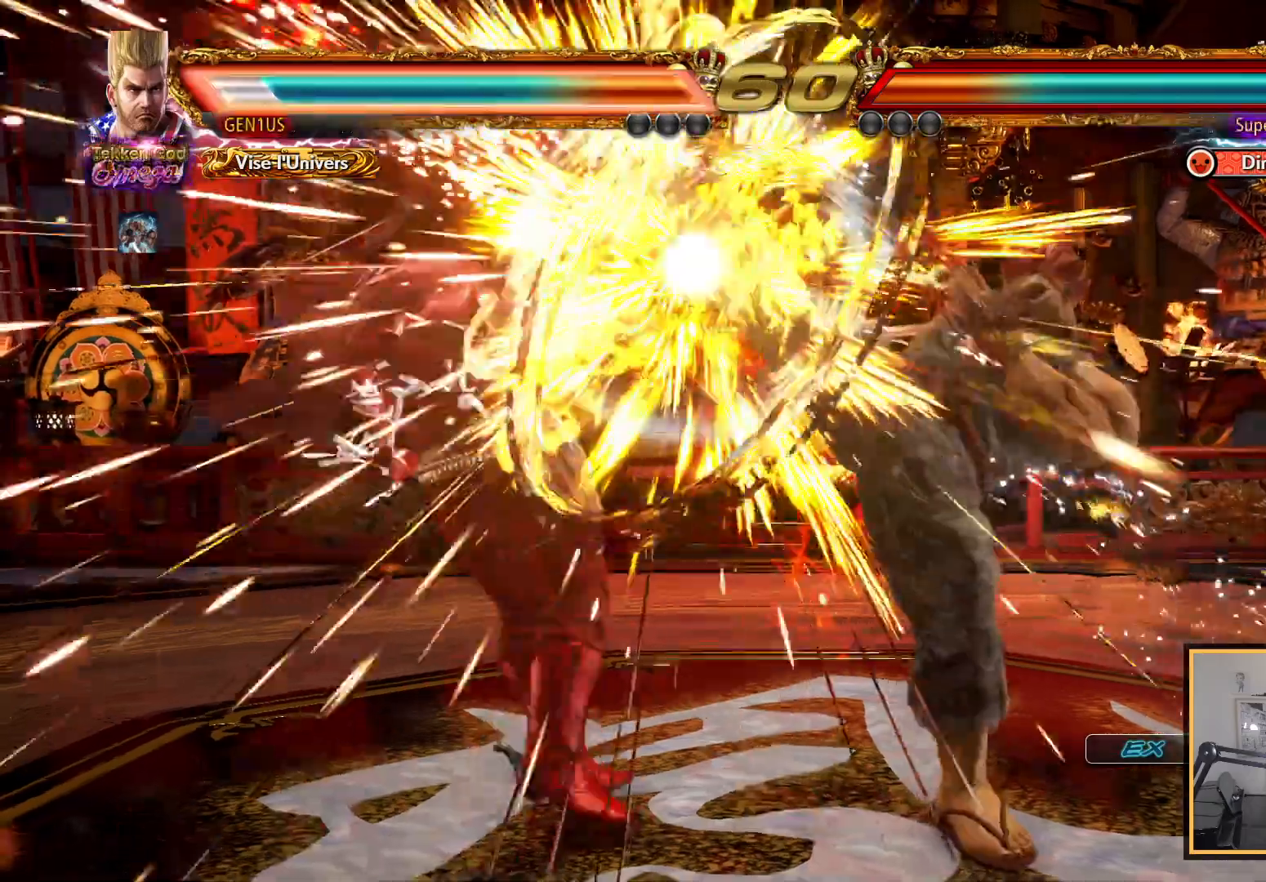
{"dt_ms": 500, "buttons": [], "left_stick": "center", "right_stick": "center", "events": [[50, "DPAD_DOWN", "up"], [117, "DPAD_DOWN", "down"], [133, "DPAD_DOWN", "up"], [200, "SQUARE", "down"], [250, "DPAD_LEFT", "up"], [383, "SQUARE", "up"]]}
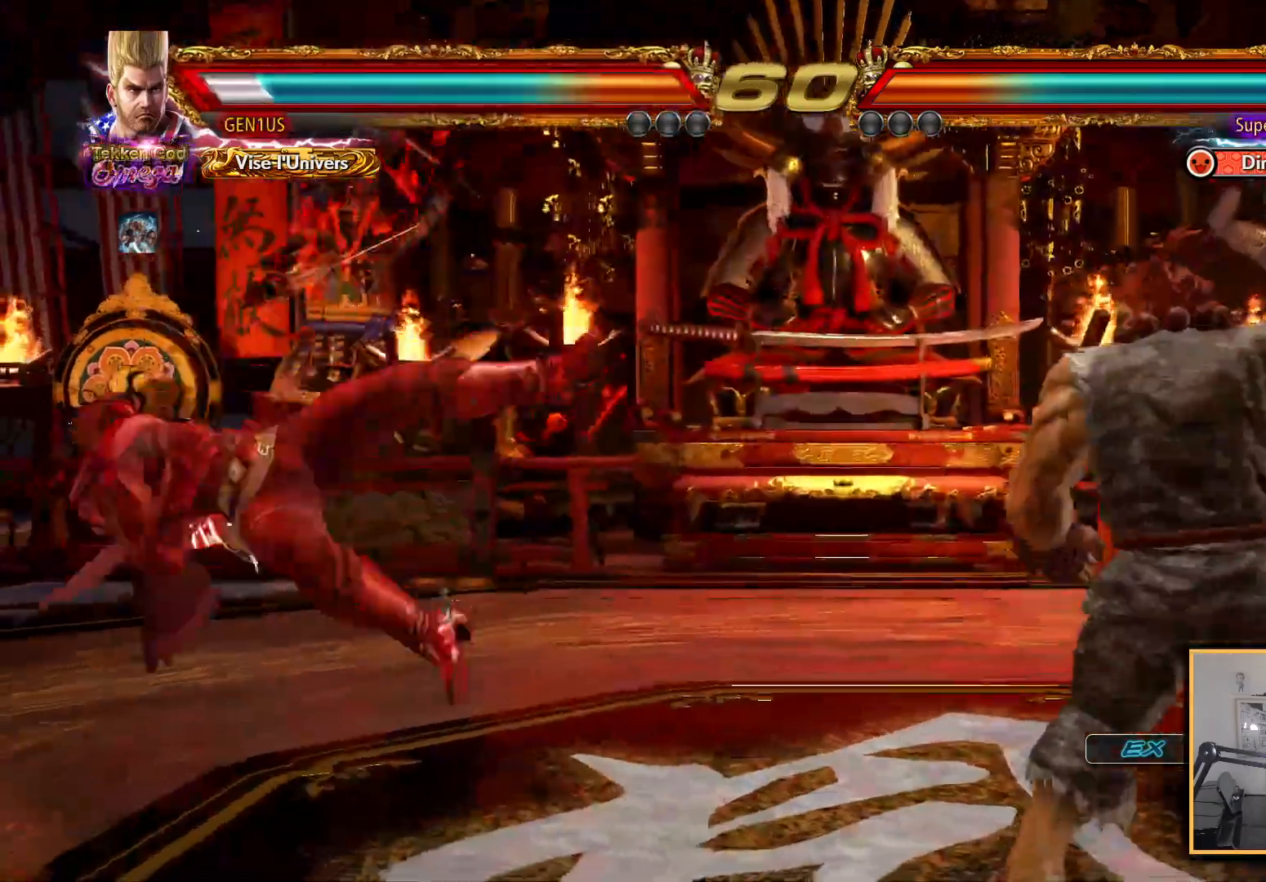
{"dt_ms": 1000, "buttons": ["DPAD_LEFT"], "left_stick": "center", "right_stick": "center"}
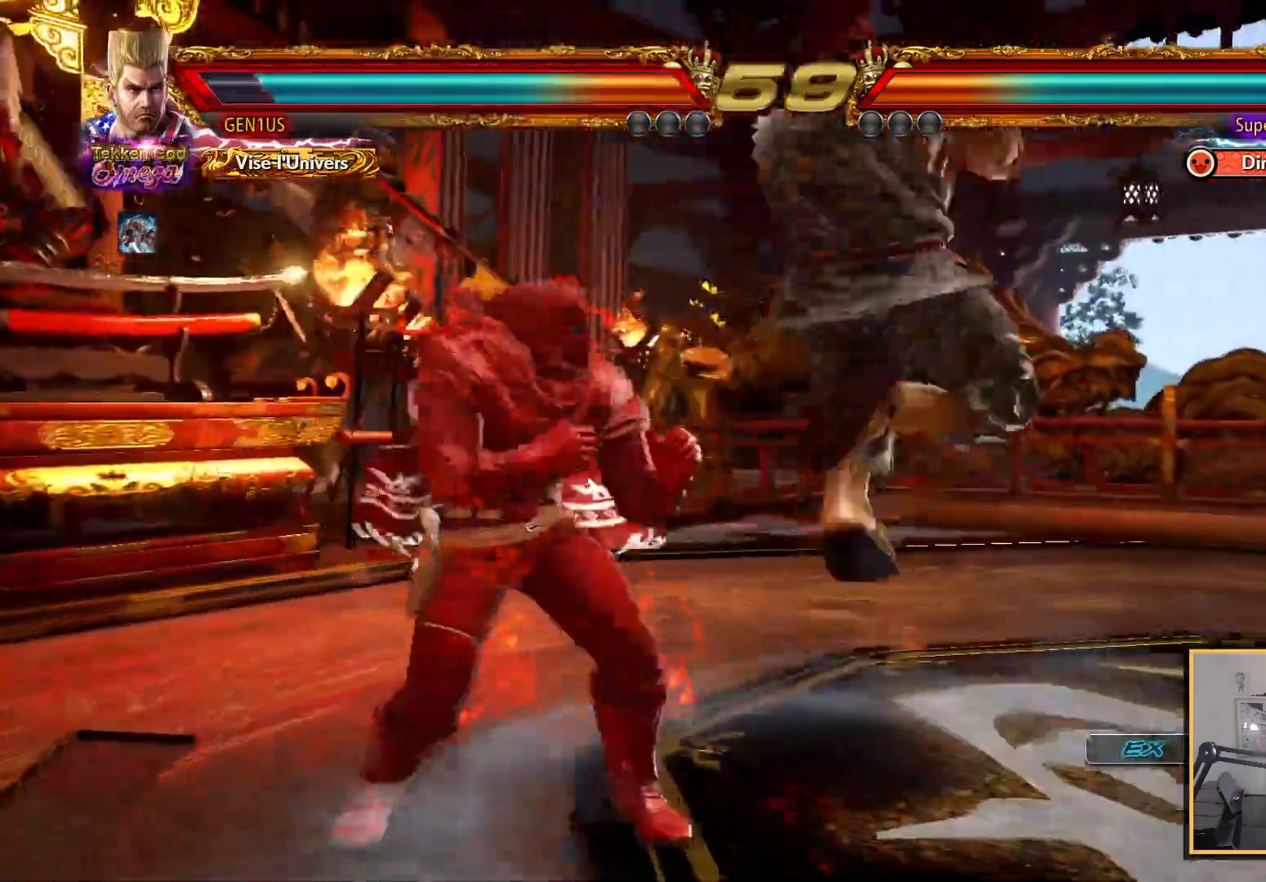
{"dt_ms": 500, "buttons": [], "left_stick": "center", "right_stick": "center", "events": [[450, "DPAD_LEFT", "up"]]}
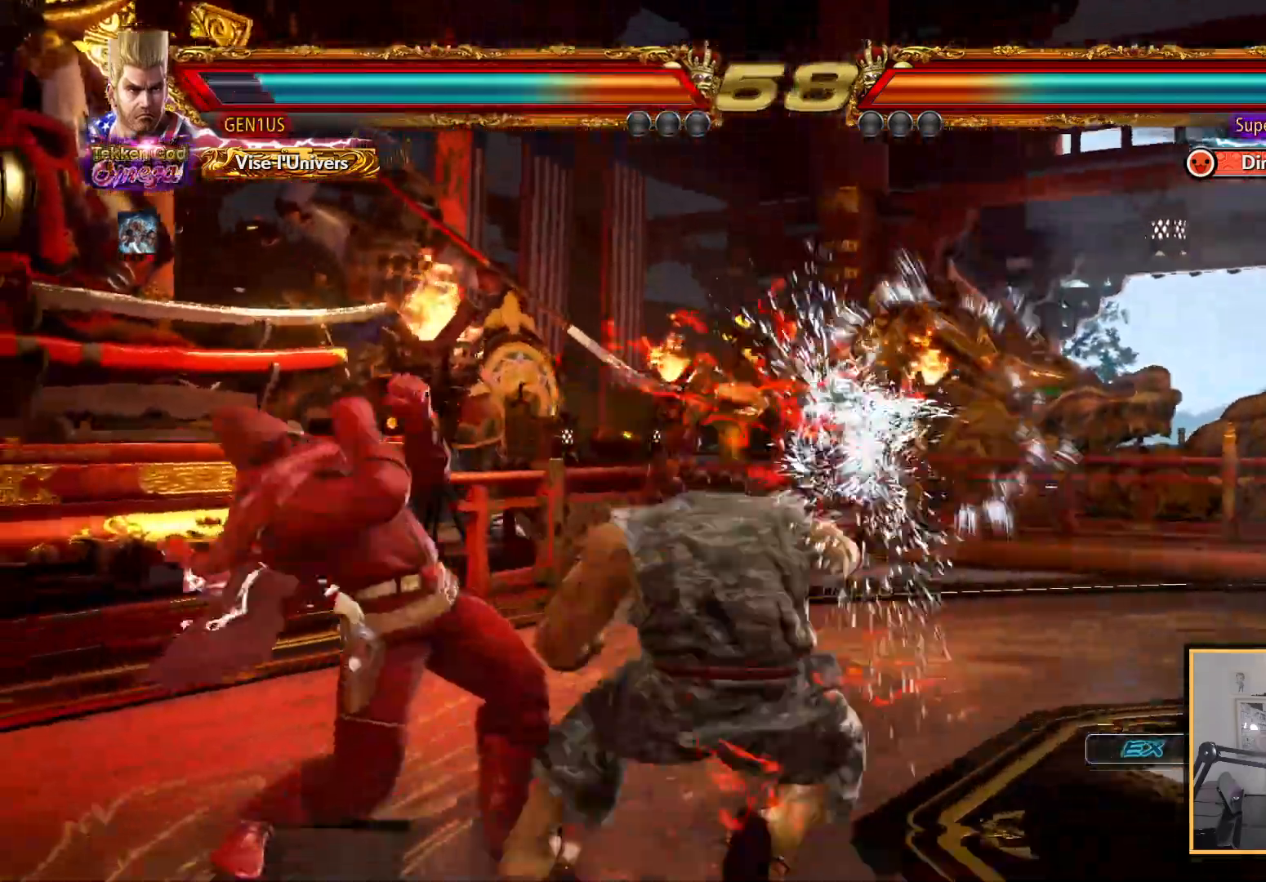
{"dt_ms": 500, "buttons": ["DPAD_LEFT"], "left_stick": "center", "right_stick": "center", "events": [[50, "DPAD_UP", "down"], [133, "DPAD_UP", "up"], [300, "DPAD_LEFT", "down"], [367, "DPAD_LEFT", "up"], [417, "DPAD_LEFT", "down"]]}
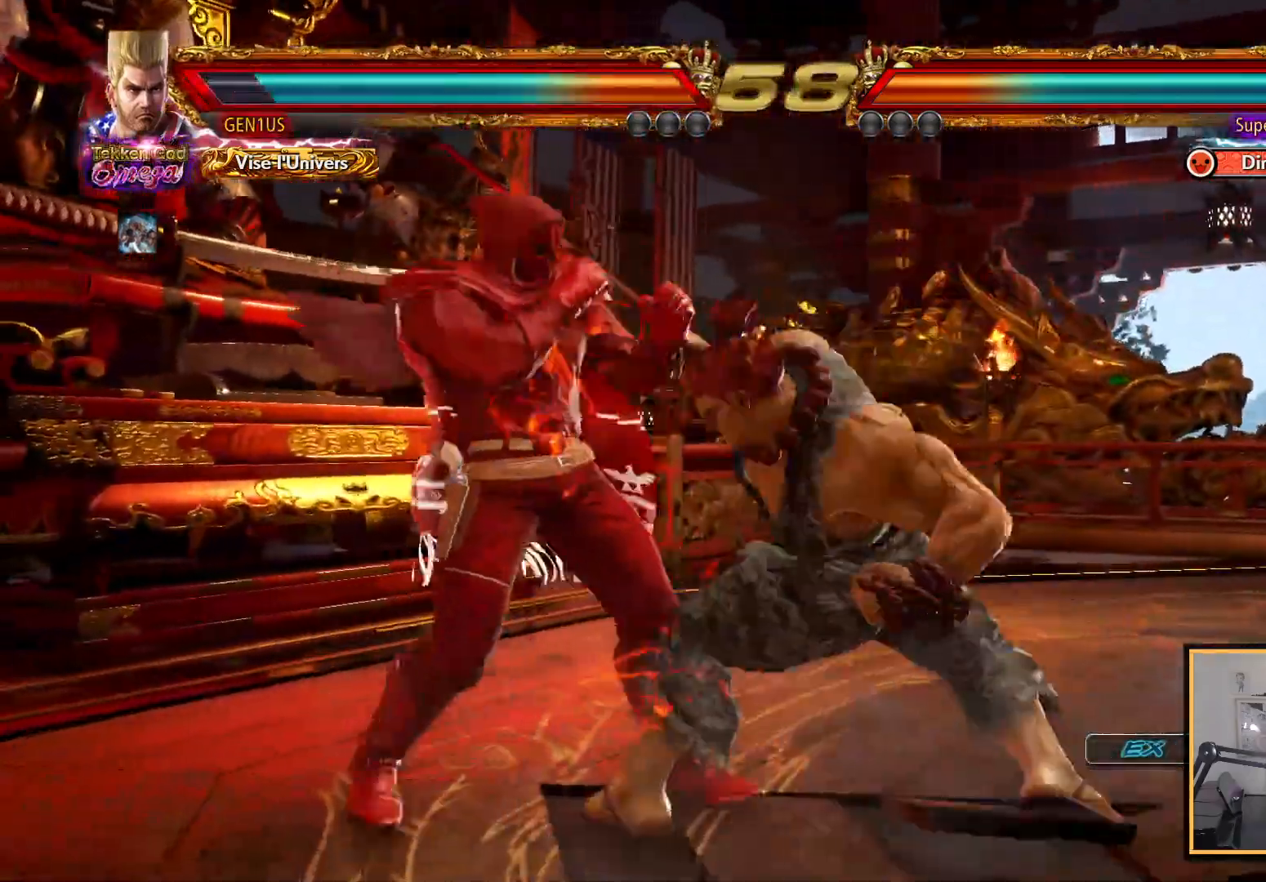
{"dt_ms": 500, "buttons": ["DPAD_LEFT"], "left_stick": "center", "right_stick": "center", "events": [[17, "DPAD_LEFT", "up"], [33, "DPAD_DOWN", "down"], [83, "DPAD_LEFT", "down"], [117, "DPAD_DOWN", "up"], [267, "DPAD_LEFT", "up"], [350, "DPAD_LEFT", "down"], [450, "DPAD_LEFT", "up"], [500, "DPAD_LEFT", "down"]]}
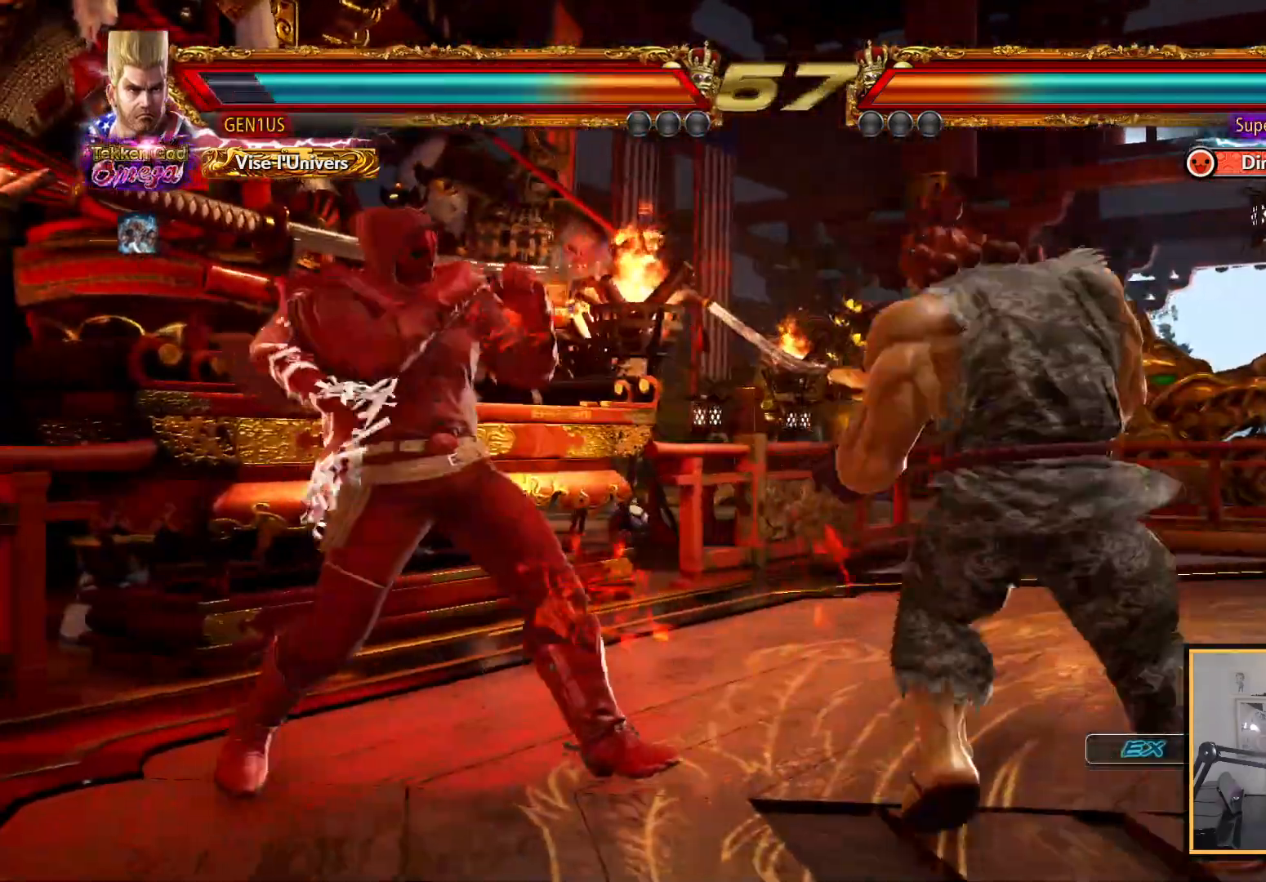
{"dt_ms": 500, "buttons": ["CIRCLE"], "left_stick": "center", "right_stick": "center", "events": [[83, "DPAD_DOWN", "down"], [83, "DPAD_LEFT", "up"], [150, "DPAD_LEFT", "down"], [167, "DPAD_DOWN", "up"], [300, "DPAD_LEFT", "up"], [333, "CIRCLE", "down"]]}
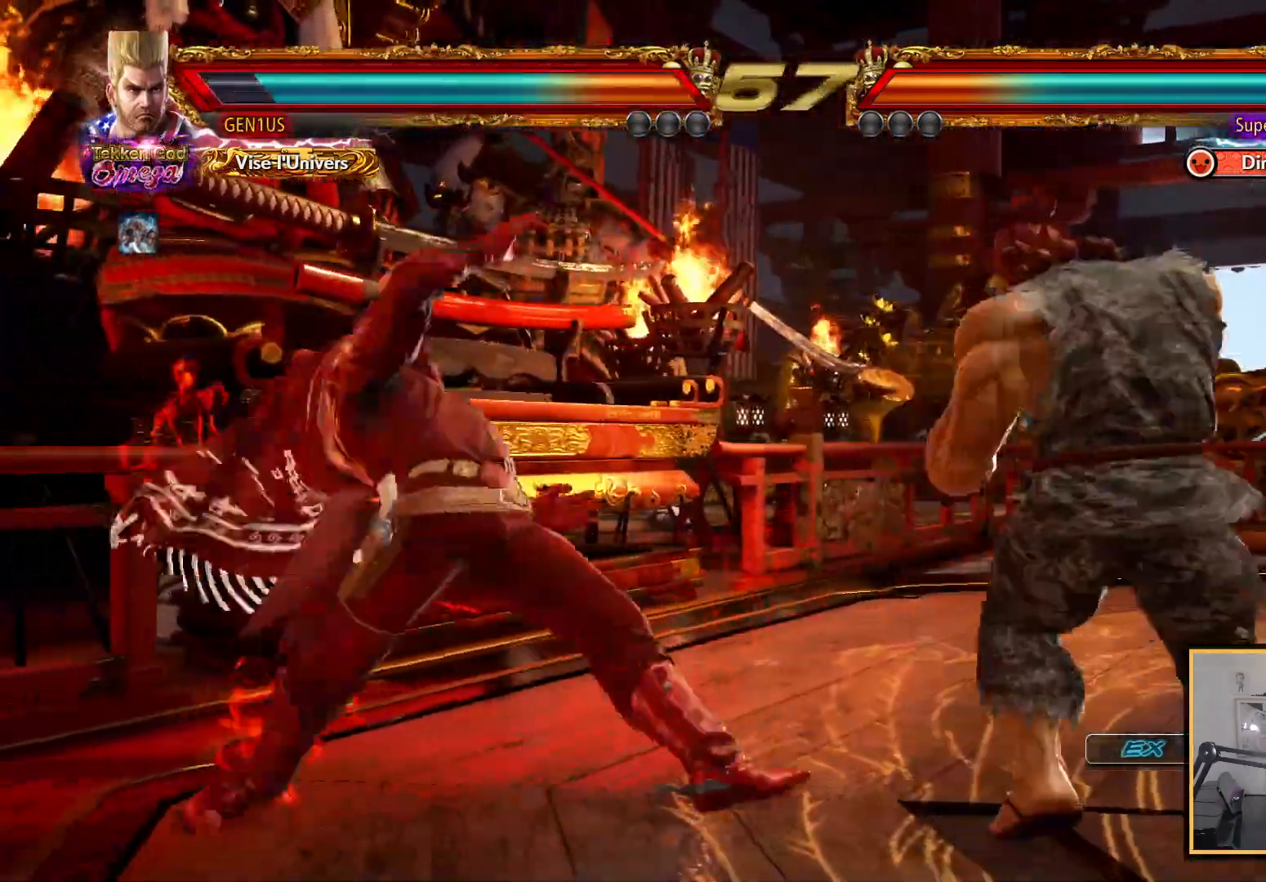
{"dt_ms": 500, "buttons": [], "left_stick": "center", "right_stick": "center", "events": [[200, "CIRCLE", "up"]]}
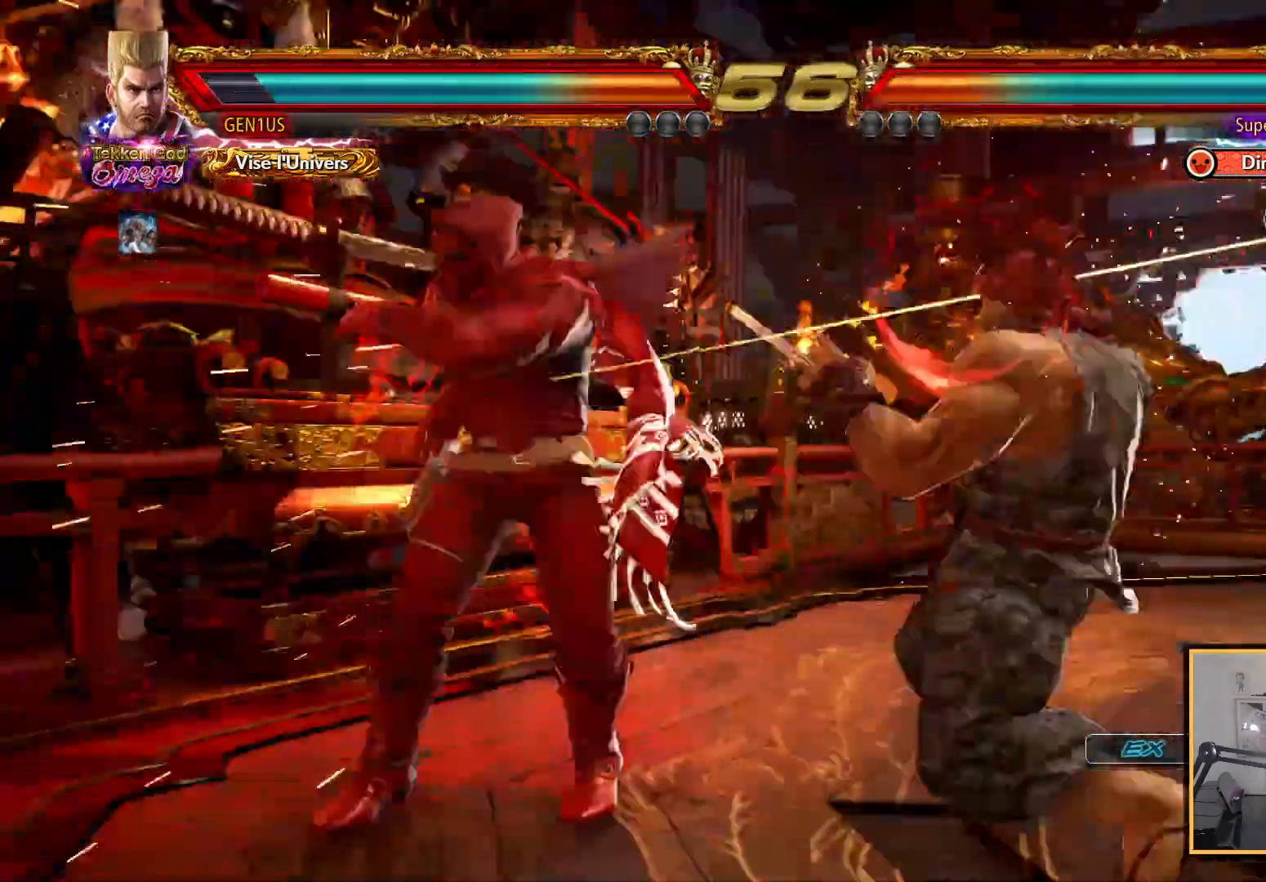
{"dt_ms": 500, "buttons": [], "left_stick": "center", "right_stick": "center", "events": [[83, "DPAD_DOWN", "down"], [133, "DPAD_RIGHT", "down"], [150, "DPAD_DOWN", "up"], [183, "SQUARE", "down"], [200, "DPAD_RIGHT", "up"], [500, "SQUARE", "up"]]}
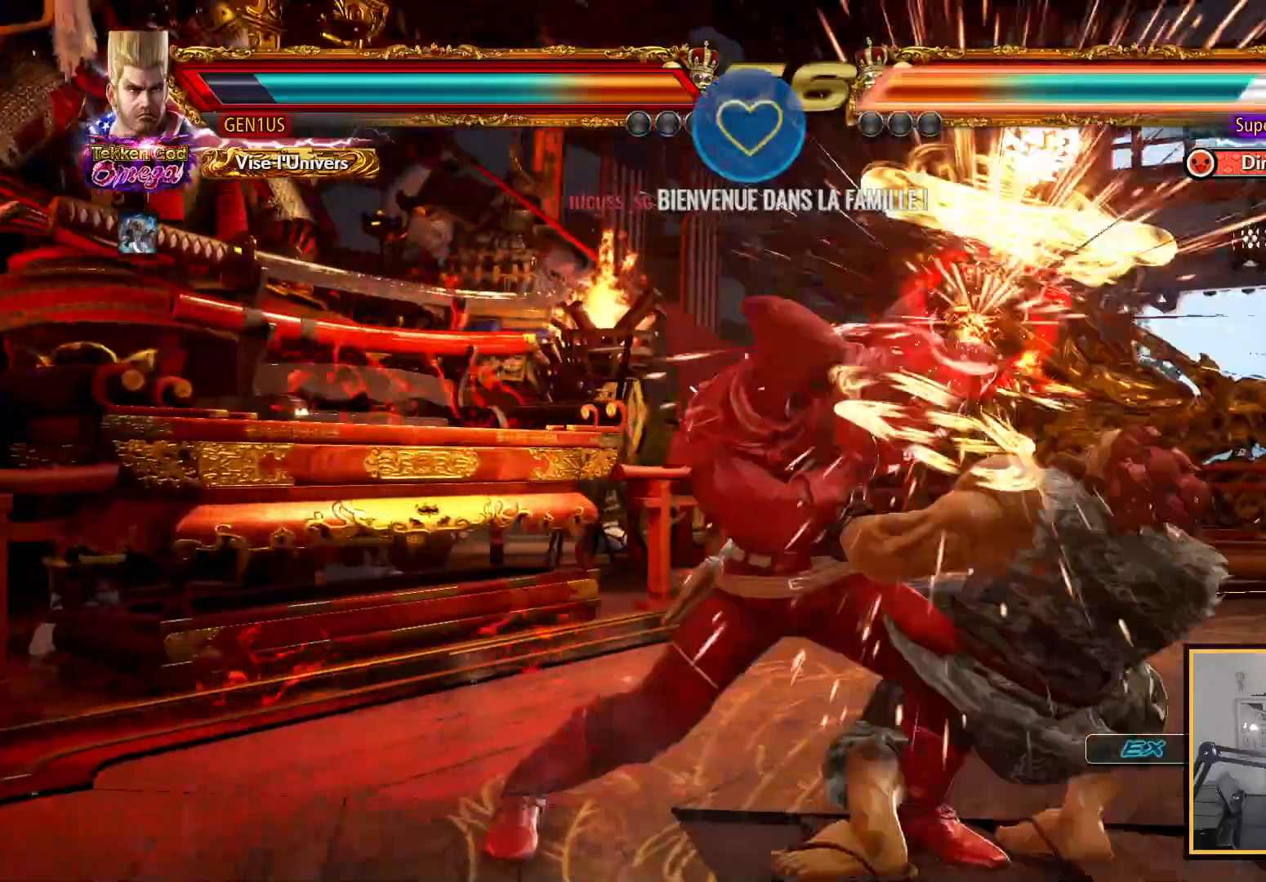
{"dt_ms": 500, "buttons": ["TRIANGLE"], "left_stick": "center", "right_stick": "center", "events": [[350, "CROSS", "down"], [450, "CROSS", "up"], [500, "TRIANGLE", "down"]]}
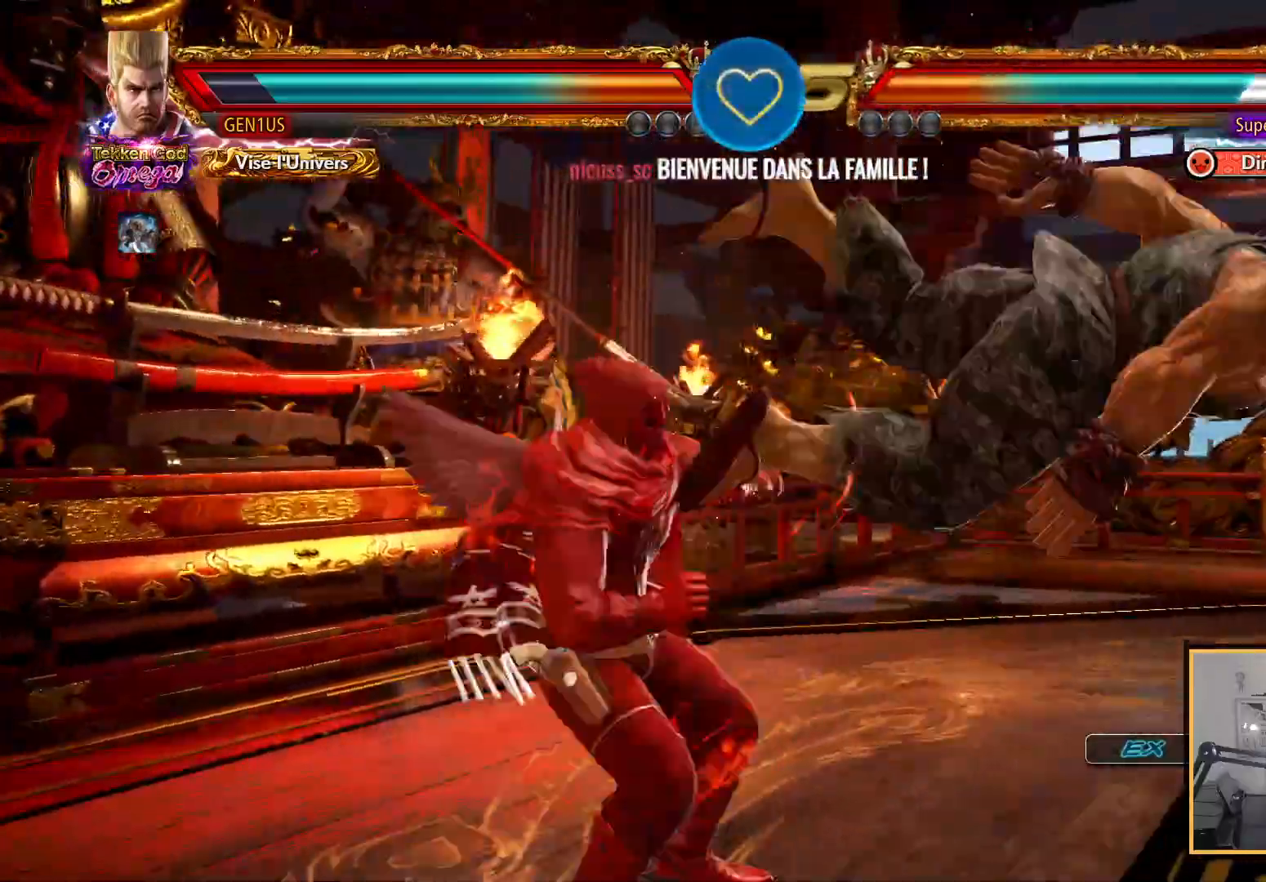
{"dt_ms": 500, "buttons": ["DPAD_LEFT"], "left_stick": "center", "right_stick": "center", "events": [[33, "DPAD_LEFT", "down"], [117, "TRIANGLE", "up"]]}
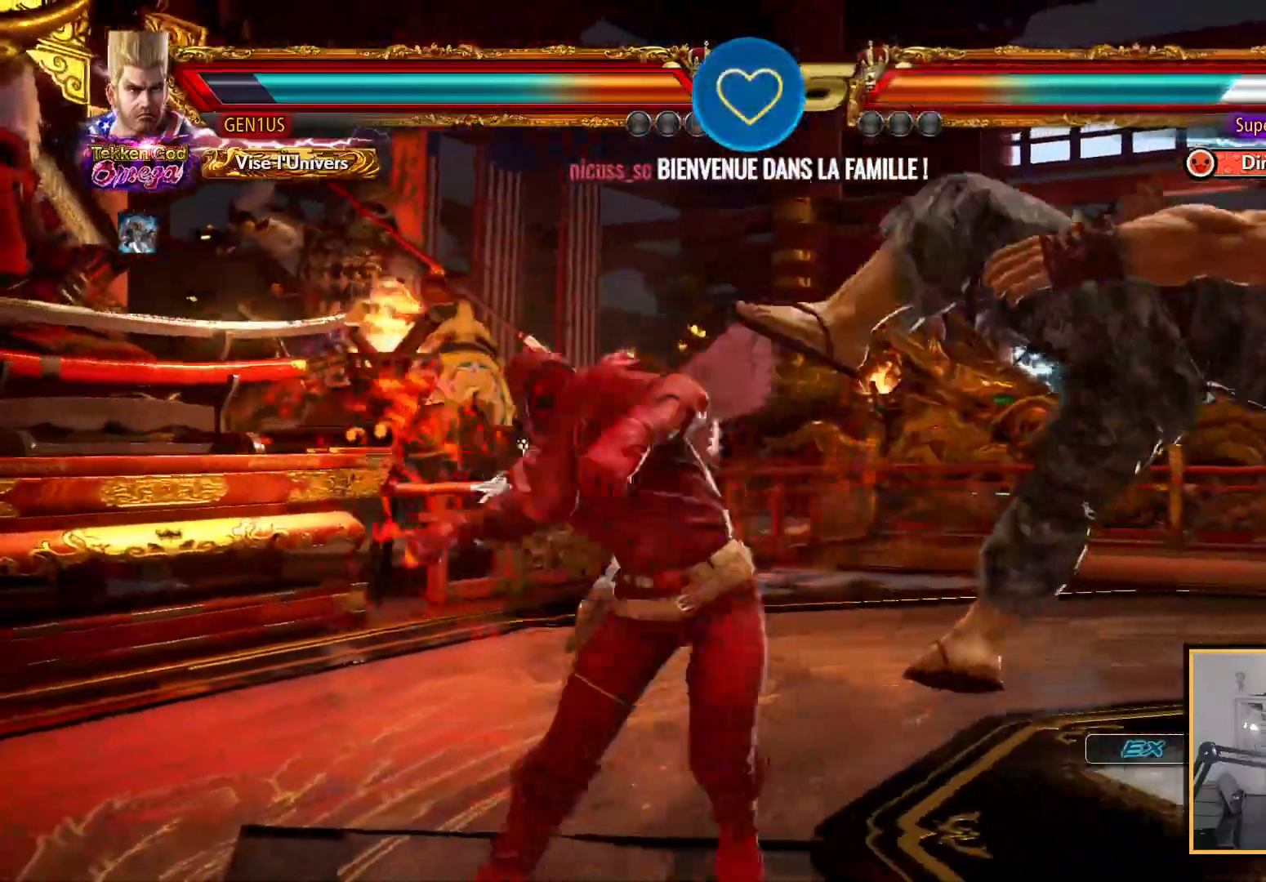
{"dt_ms": 500, "buttons": ["CIRCLE"], "left_stick": "center", "right_stick": "center", "events": [[167, "CIRCLE", "down"], [167, "DPAD_LEFT", "up"], [267, "CIRCLE", "up"], [317, "CIRCLE", "down"], [383, "CIRCLE", "up"], [433, "CIRCLE", "down"]]}
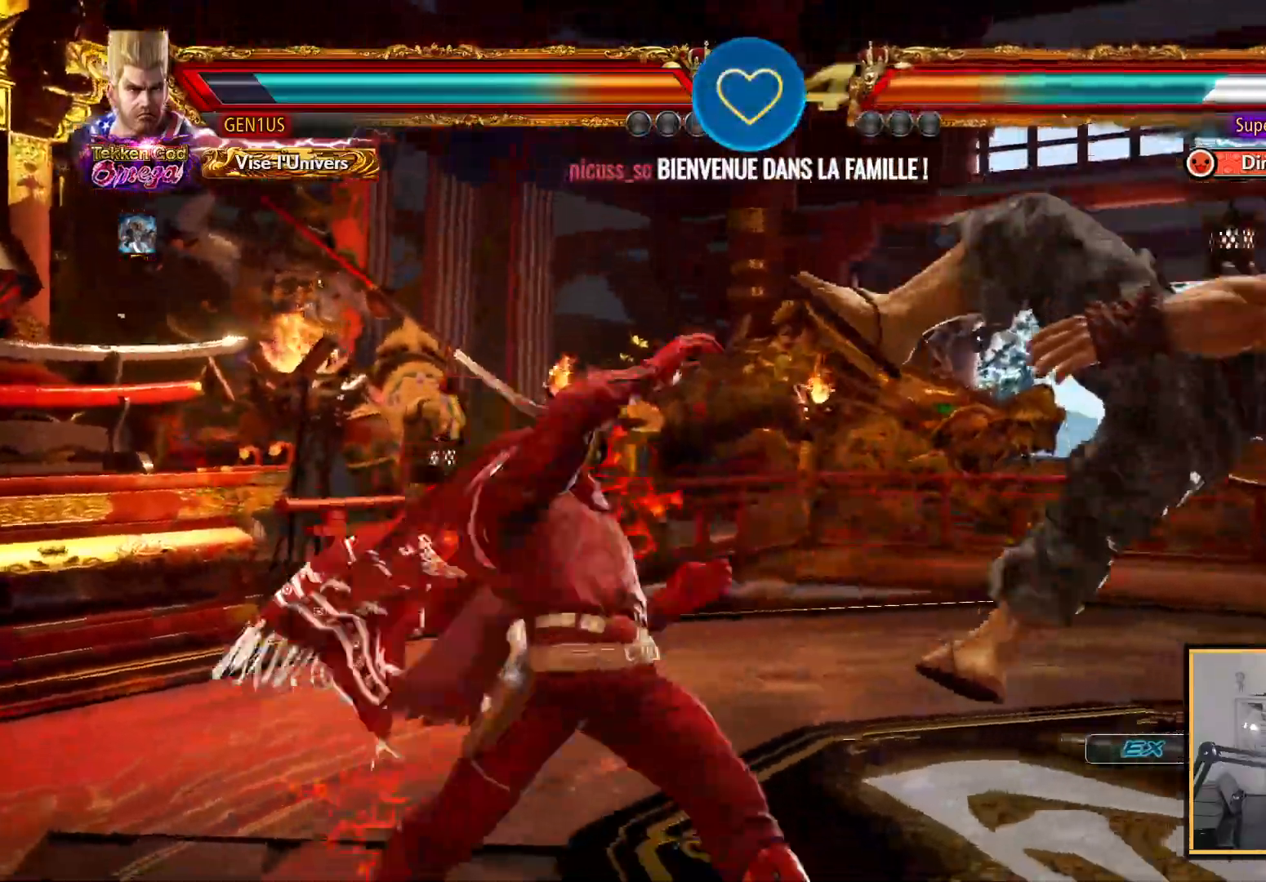
{"dt_ms": 500, "buttons": ["DPAD_RIGHT"], "left_stick": "center", "right_stick": "center", "events": [[33, "CIRCLE", "up"], [117, "SQUARE", "down"], [233, "SQUARE", "up"], [467, "DPAD_RIGHT", "down"]]}
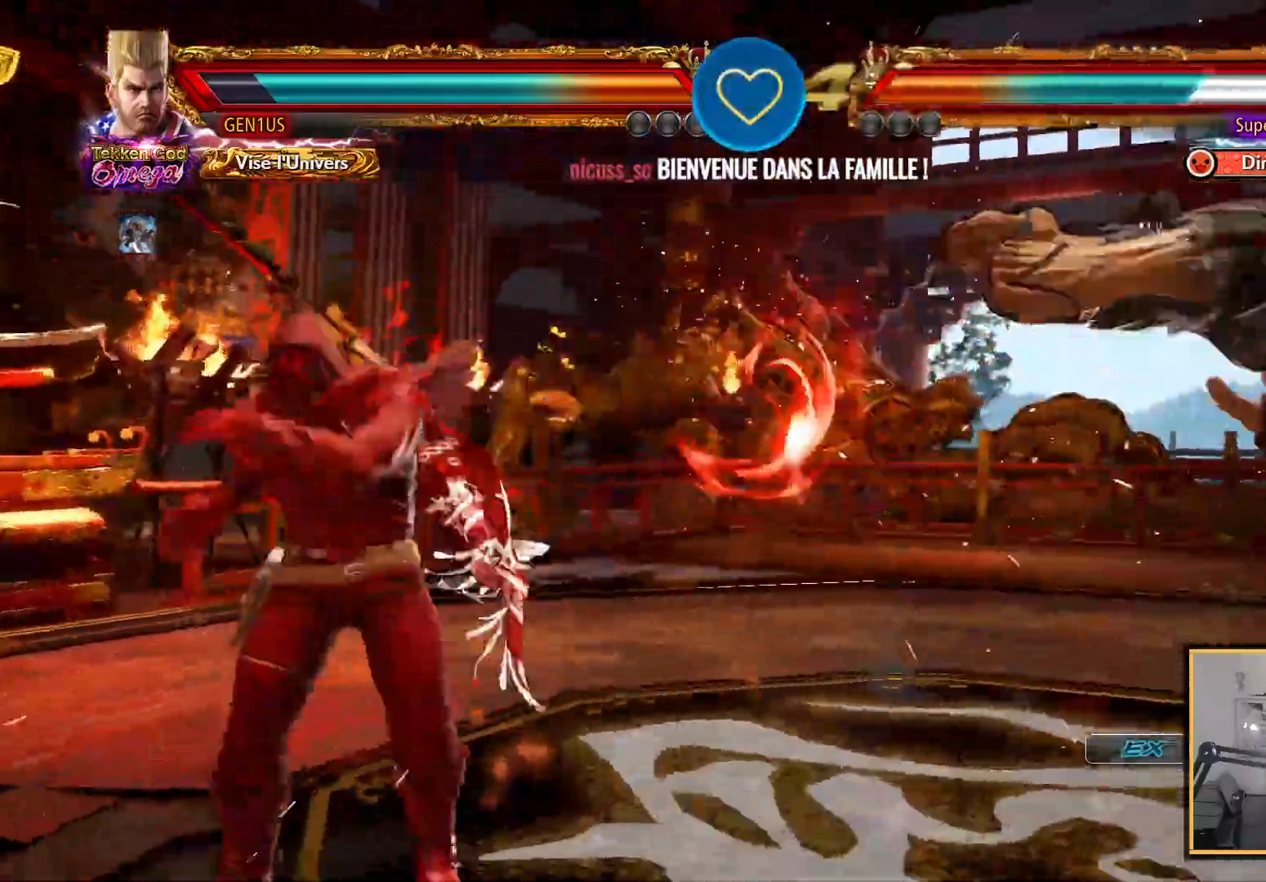
{"dt_ms": 500, "buttons": ["CIRCLE", "DPAD_DOWN"], "left_stick": "center", "right_stick": "center", "events": [[50, "DPAD_RIGHT", "up"], [100, "DPAD_RIGHT", "down"], [433, "DPAD_RIGHT", "up"], [500, "CIRCLE", "down"], [500, "DPAD_DOWN", "down"]]}
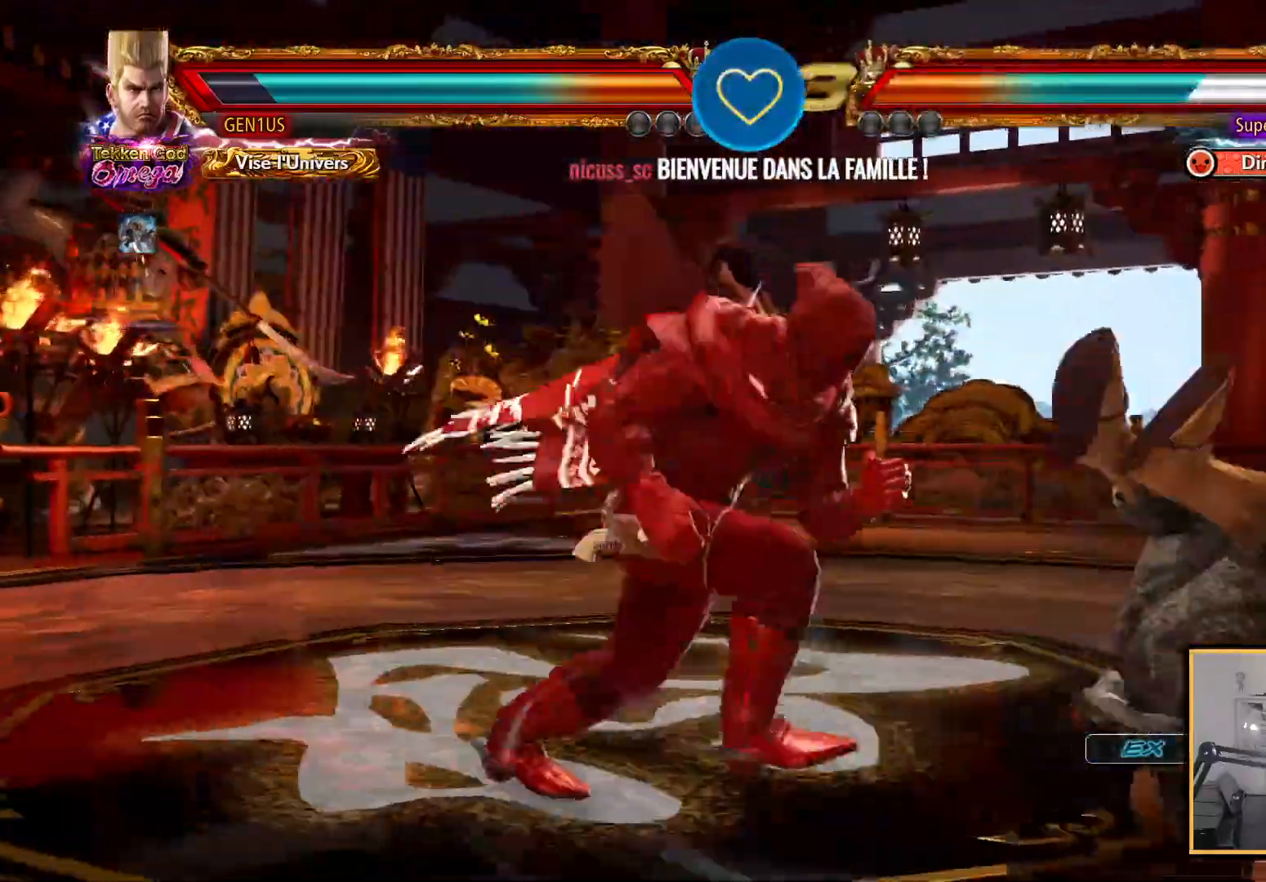
{"dt_ms": 500, "buttons": ["DPAD_RIGHT"], "left_stick": "center", "right_stick": "center", "events": [[83, "CIRCLE", "up"], [117, "DPAD_DOWN", "up"], [183, "DPAD_RIGHT", "down"], [200, "TRIANGLE", "down"], [300, "TRIANGLE", "up"]]}
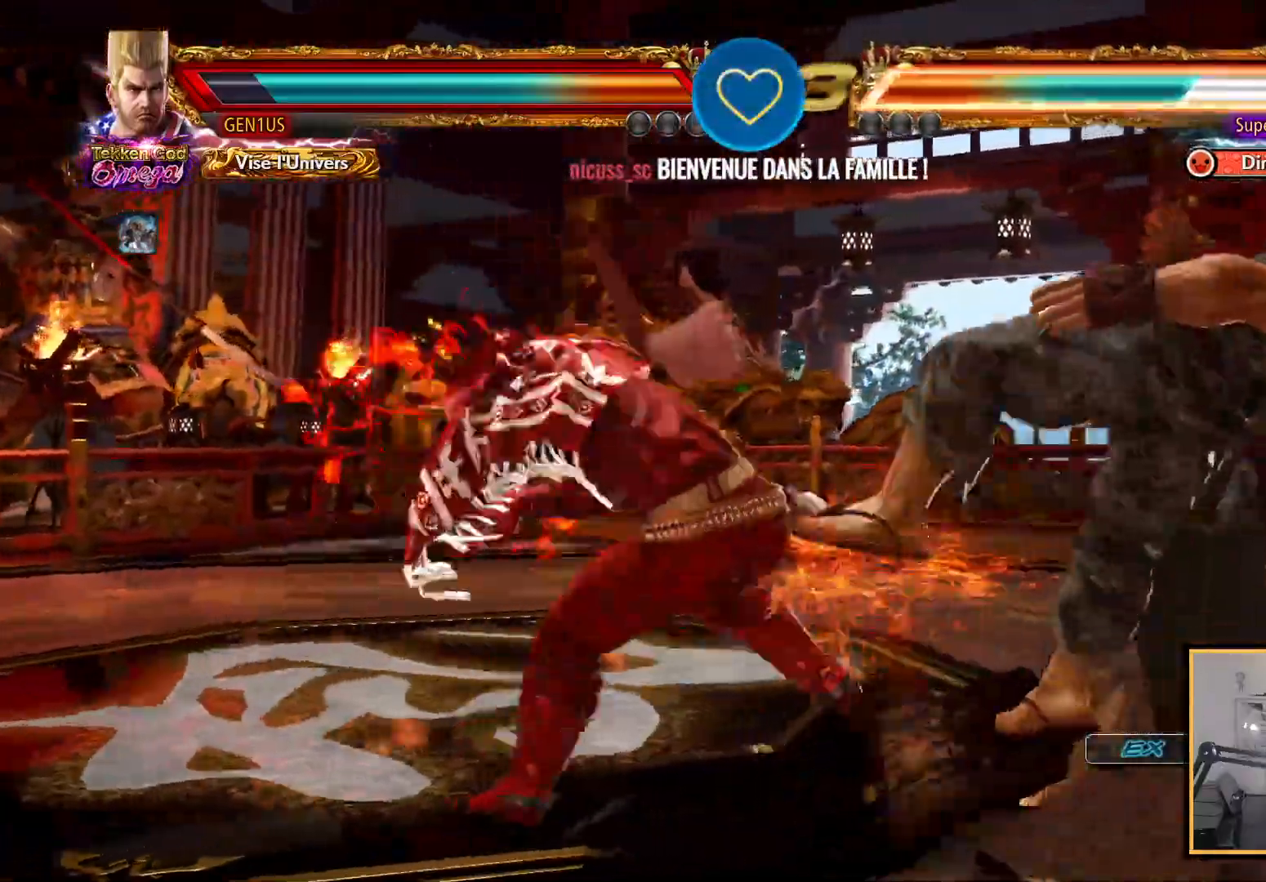
{"dt_ms": 500, "buttons": ["SQUARE", "DPAD_RIGHT"], "left_stick": "center", "right_stick": "center", "events": [[83, "R2", "down"], [200, "R2", "up"], [200, "SQUARE", "down"]]}
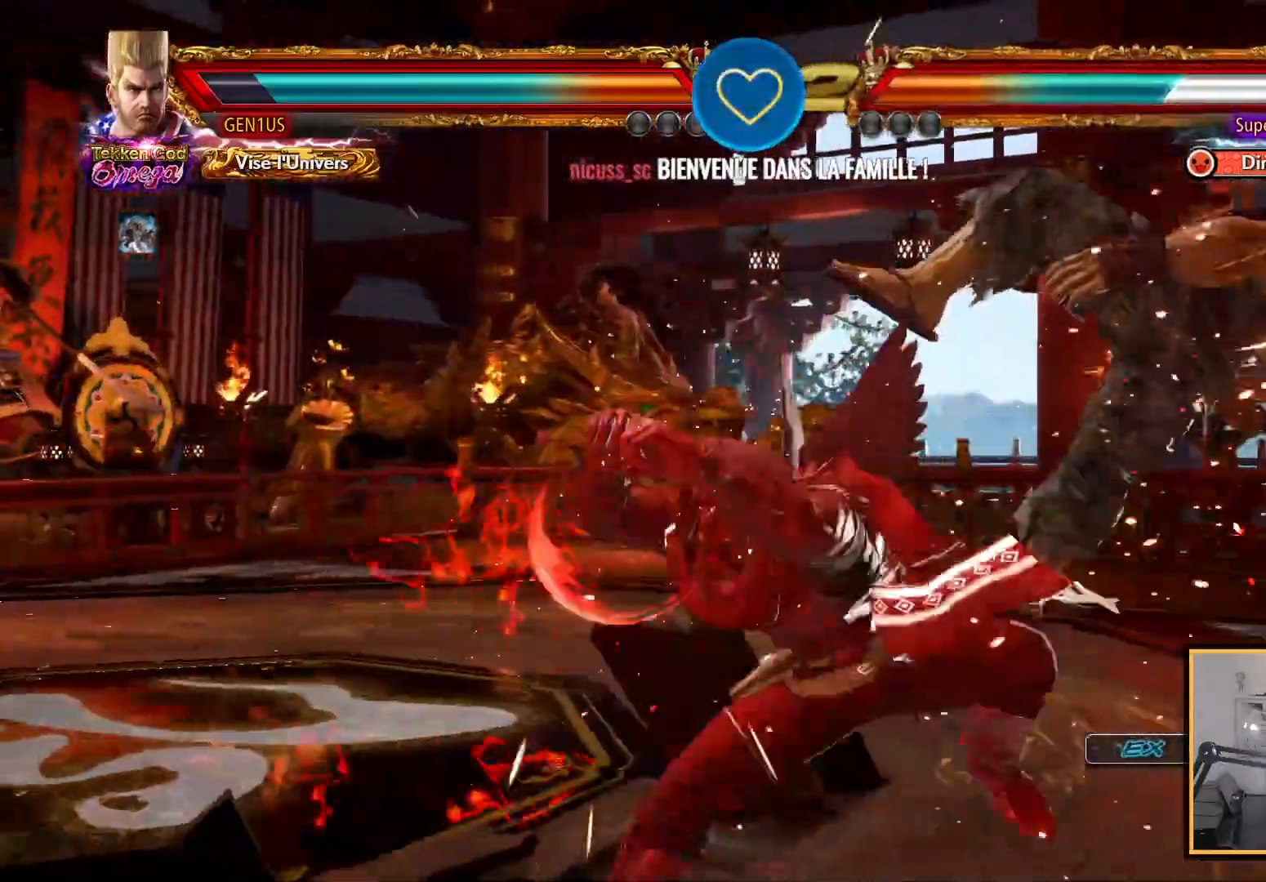
{"dt_ms": 500, "buttons": [], "left_stick": "center", "right_stick": "center", "events": [[167, "DPAD_RIGHT", "up"], [200, "SQUARE", "up"]]}
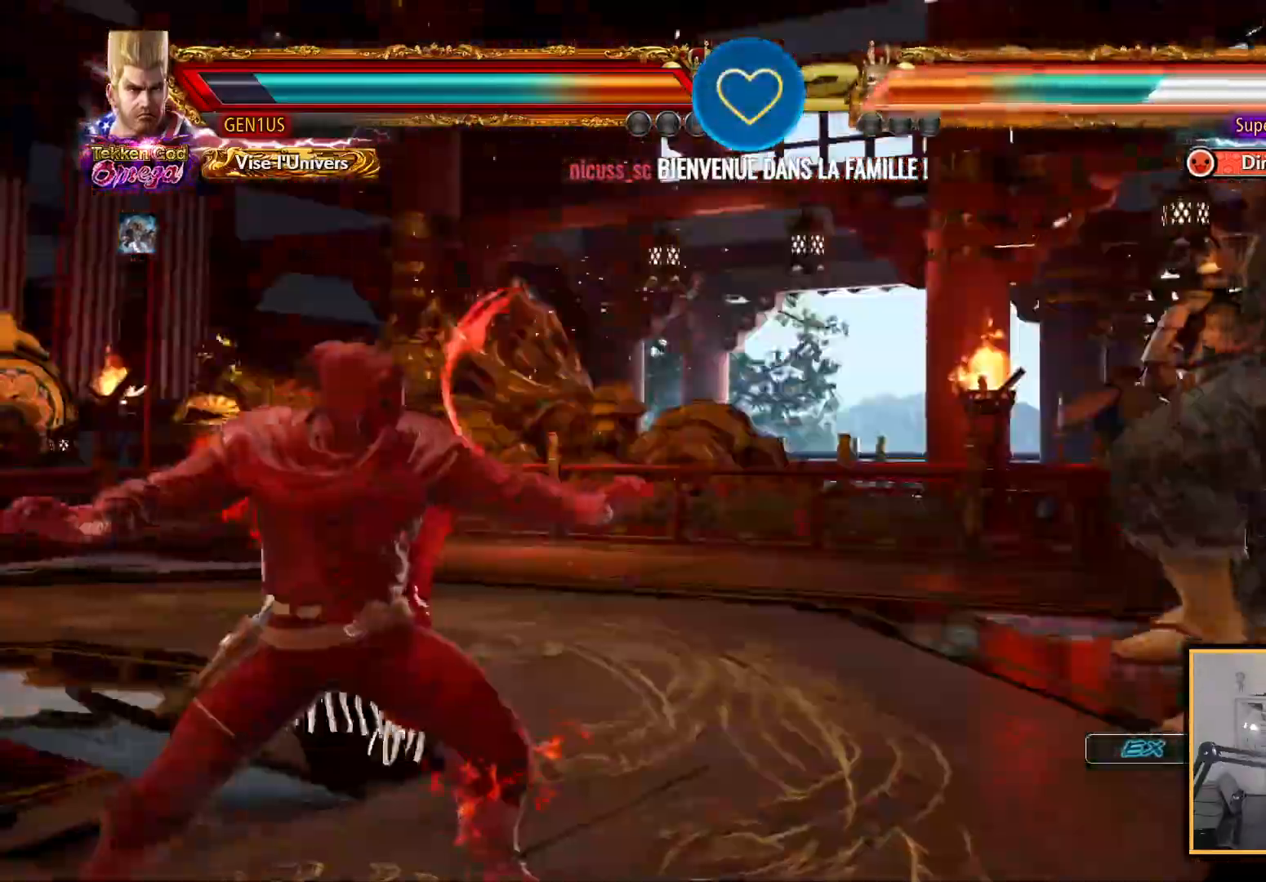
{"dt_ms": 500, "buttons": ["SQUARE"], "left_stick": "center", "right_stick": "center", "events": [[117, "DPAD_RIGHT", "down"], [217, "DPAD_RIGHT", "up"], [267, "DPAD_RIGHT", "down"], [333, "DPAD_RIGHT", "up"], [367, "DPAD_DOWN", "down"], [400, "R2", "down"], [483, "DPAD_DOWN", "up"], [483, "R2", "up"], [483, "SQUARE", "down"]]}
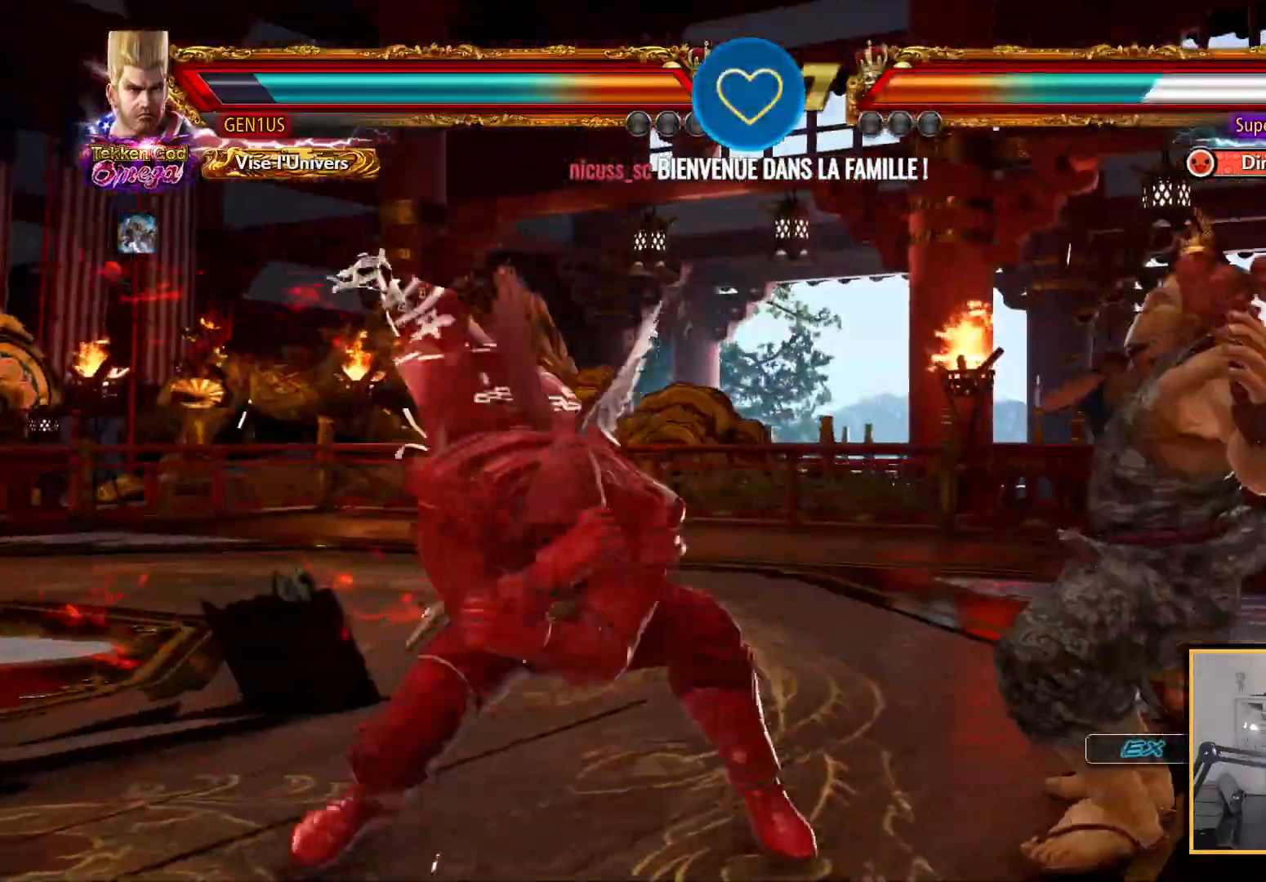
{"dt_ms": 500, "buttons": [], "left_stick": "center", "right_stick": "center", "events": [[33, "DPAD_RIGHT", "down"], [100, "DPAD_DOWN", "down"], [150, "DPAD_DOWN", "up"], [217, "DPAD_RIGHT", "up"], [267, "SQUARE", "up"]]}
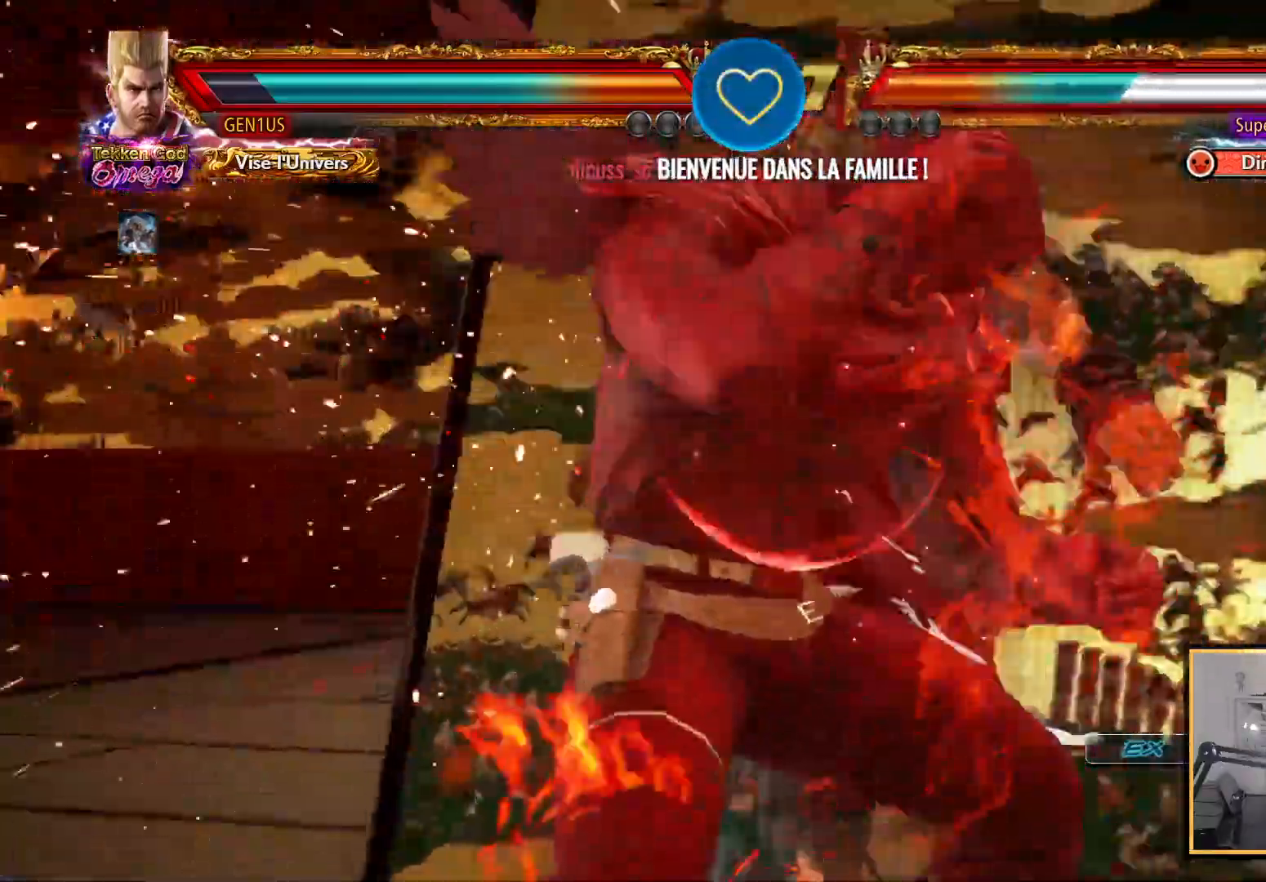
{"dt_ms": 500, "buttons": ["SQUARE"], "left_stick": "center", "right_stick": "center", "events": [[217, "DPAD_DOWN", "down"], [300, "DPAD_RIGHT", "down"], [317, "DPAD_DOWN", "up"], [333, "SQUARE", "down"], [350, "DPAD_RIGHT", "up"]]}
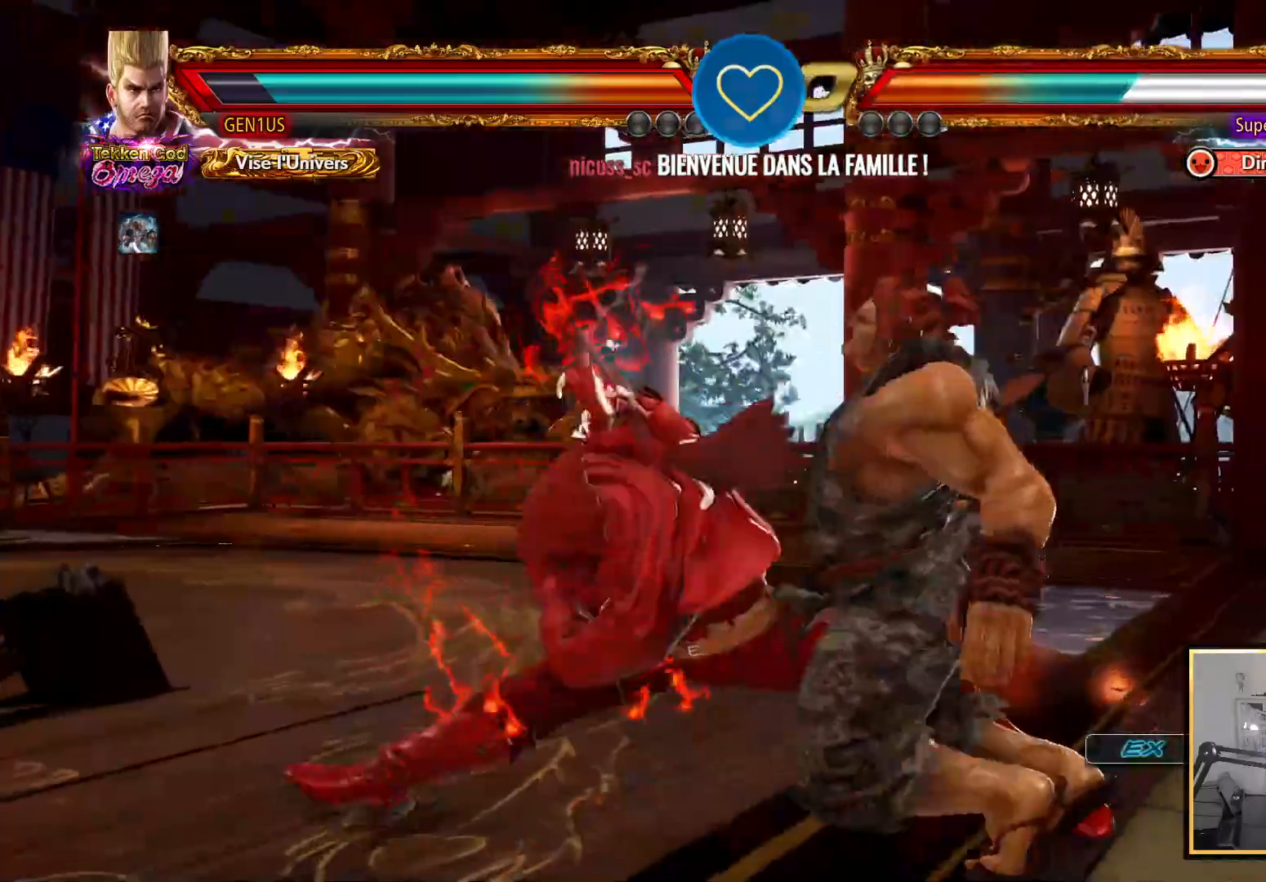
{"dt_ms": 500, "buttons": ["DPAD_RIGHT"], "left_stick": "center", "right_stick": "center", "events": [[200, "SQUARE", "up"], [483, "DPAD_RIGHT", "down"]]}
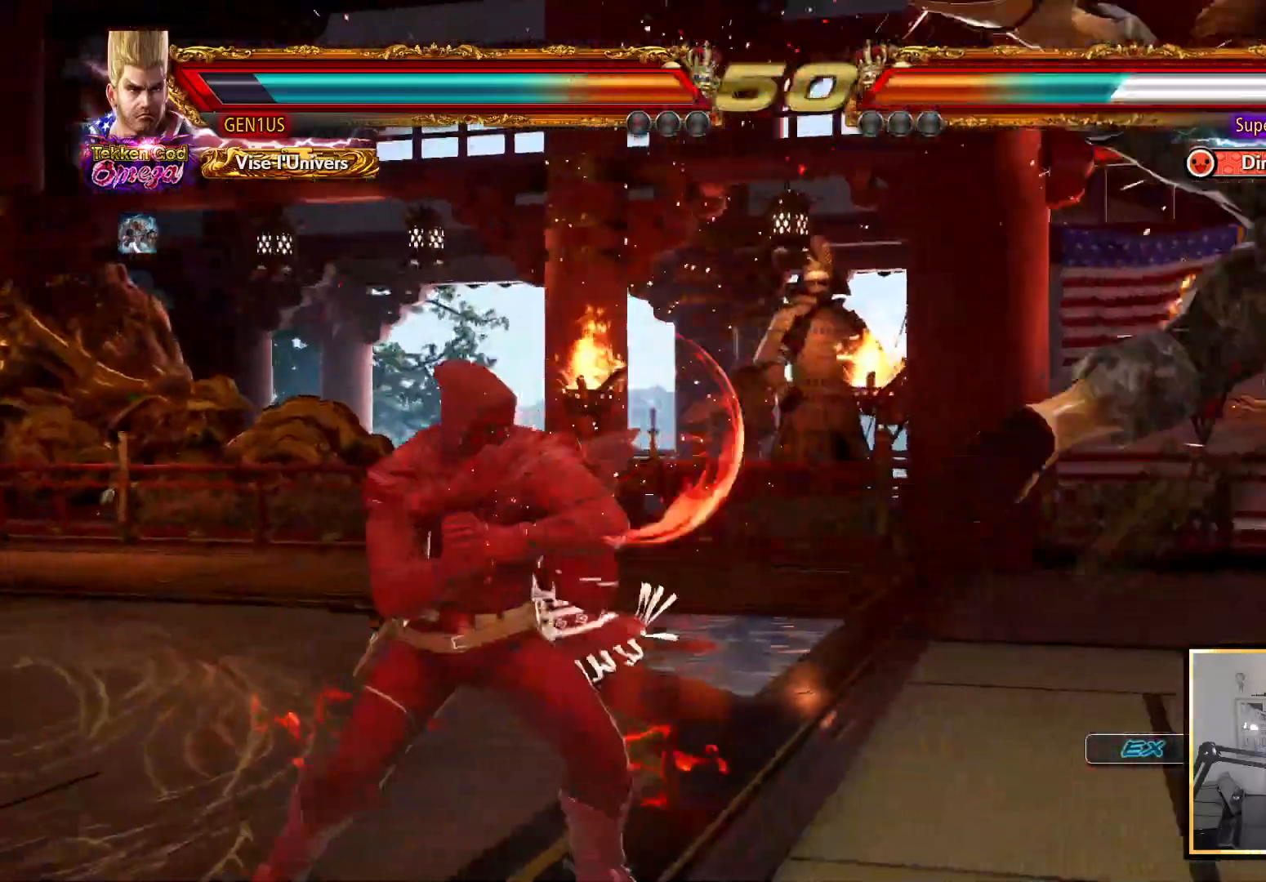
{"dt_ms": 500, "buttons": ["SQUARE"], "left_stick": "center", "right_stick": "center", "events": [[67, "DPAD_RIGHT", "up"], [117, "DPAD_RIGHT", "down"], [300, "CIRCLE", "down"], [383, "CIRCLE", "up"], [383, "DPAD_RIGHT", "up"], [467, "SQUARE", "down"]]}
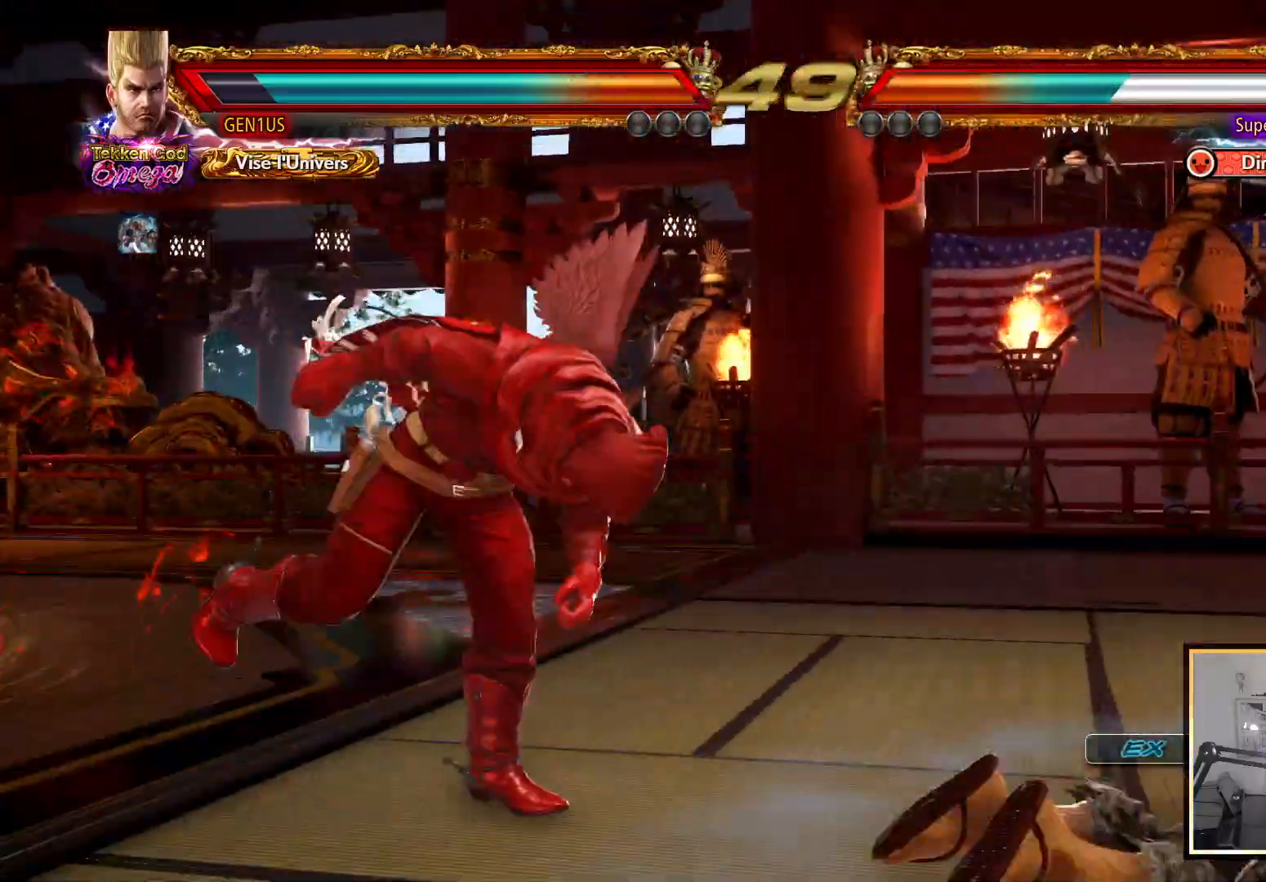
{"dt_ms": 500, "buttons": [], "left_stick": "center", "right_stick": "center", "events": [[467, "SQUARE", "up"]]}